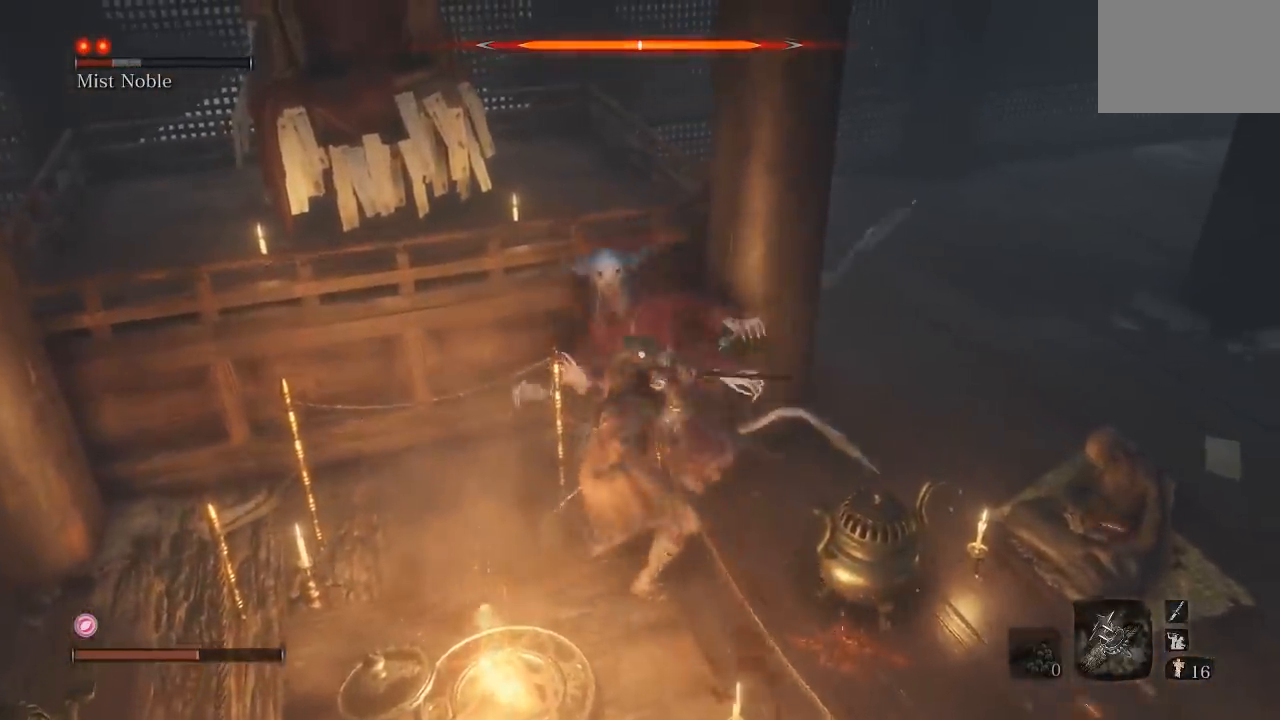
Gameplay with a controller (Xbox layout); each line is a JSON object with the inputs held at the frame after it (dt_ms = milliseconds from this image to that frame). "events" lists button and stick changes between this image and that frame as [ms after this image, input, new state], when the widget could be followed in between. Not read: R2.
{"dt_ms": 500, "buttons": ["R1"], "left_stick": "down-right", "right_stick": "center", "events": [[50, "R1", "down"], [150, "R1", "up"], [250, "R1", "down"], [367, "R1", "up"], [467, "R1", "down"]]}
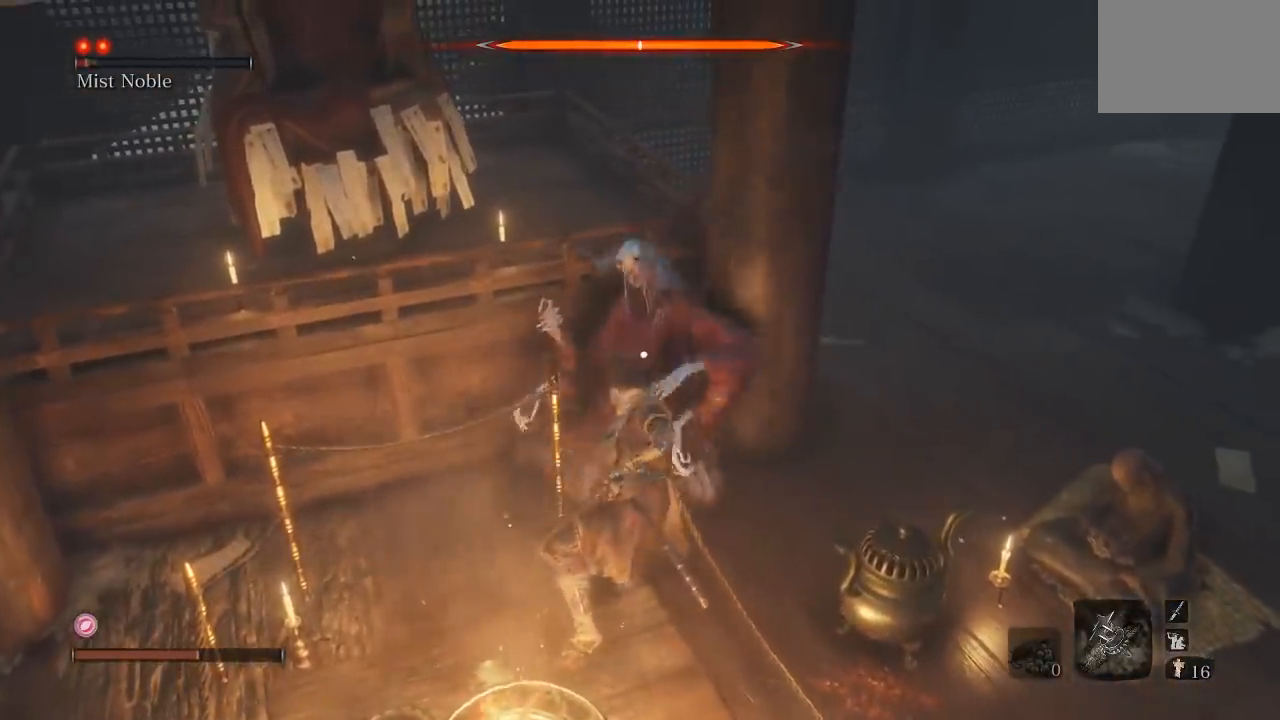
{"dt_ms": 500, "buttons": [], "left_stick": "down-right", "right_stick": "center", "events": [[83, "R1", "up"], [367, "R1", "down"], [483, "R1", "up"]]}
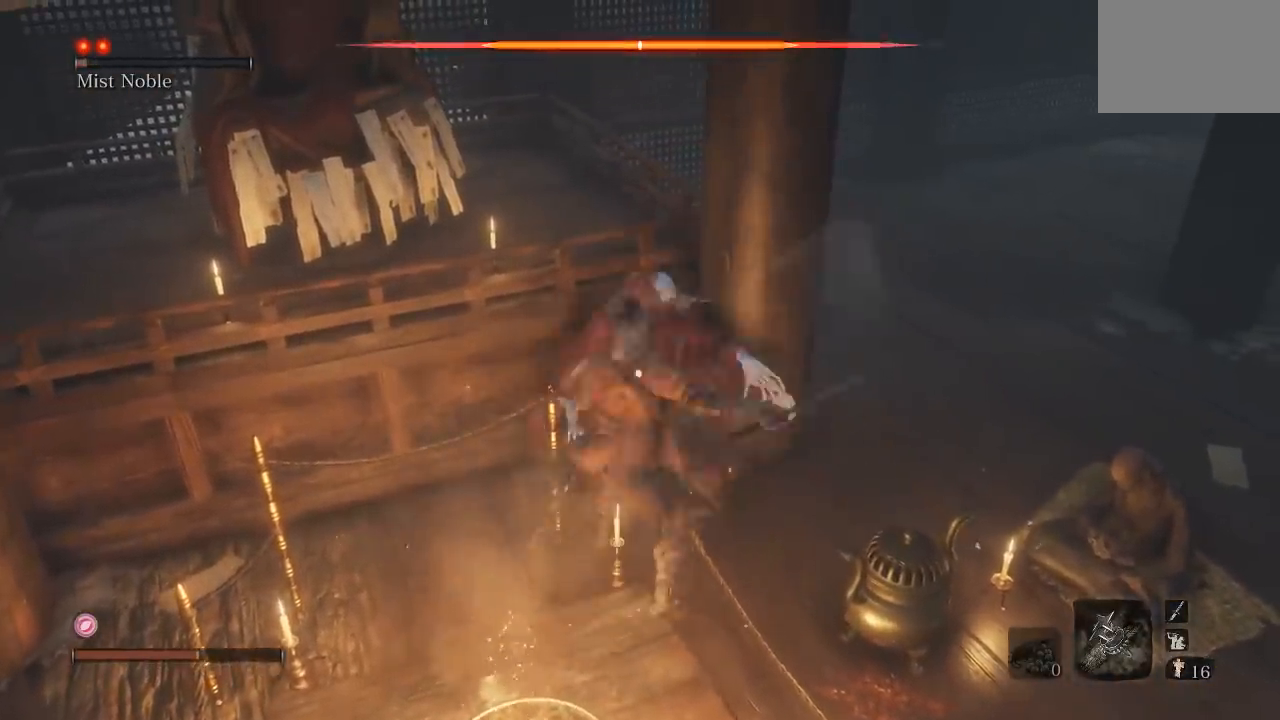
{"dt_ms": 500, "buttons": ["R1"], "left_stick": "down-right", "right_stick": "center", "events": [[83, "R1", "down"], [183, "R1", "up"], [283, "R1", "down"], [383, "R1", "up"], [500, "R1", "down"]]}
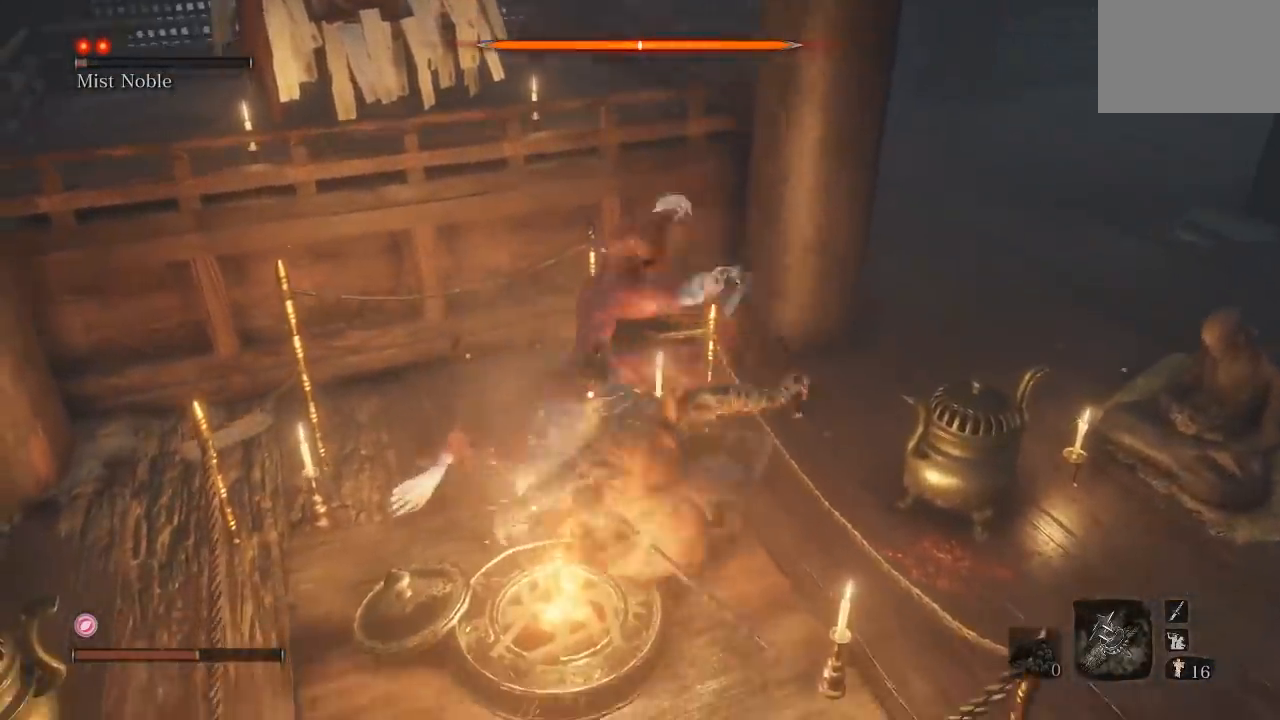
{"dt_ms": 500, "buttons": [], "left_stick": "up", "right_stick": "center", "events": [[117, "R1", "up"], [350, "left_stick", "up-right"], [417, "left_stick", "up"]]}
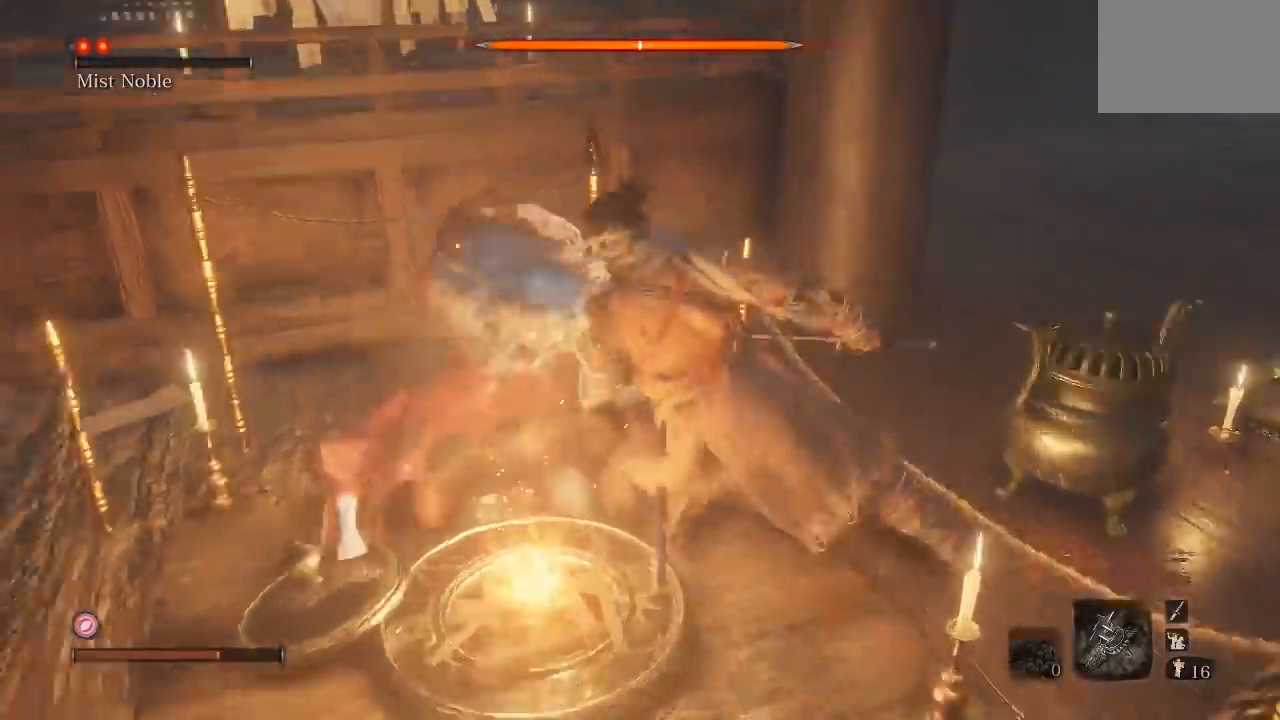
{"dt_ms": 500, "buttons": [], "left_stick": "center", "right_stick": "center", "events": [[317, "left_stick", "center"]]}
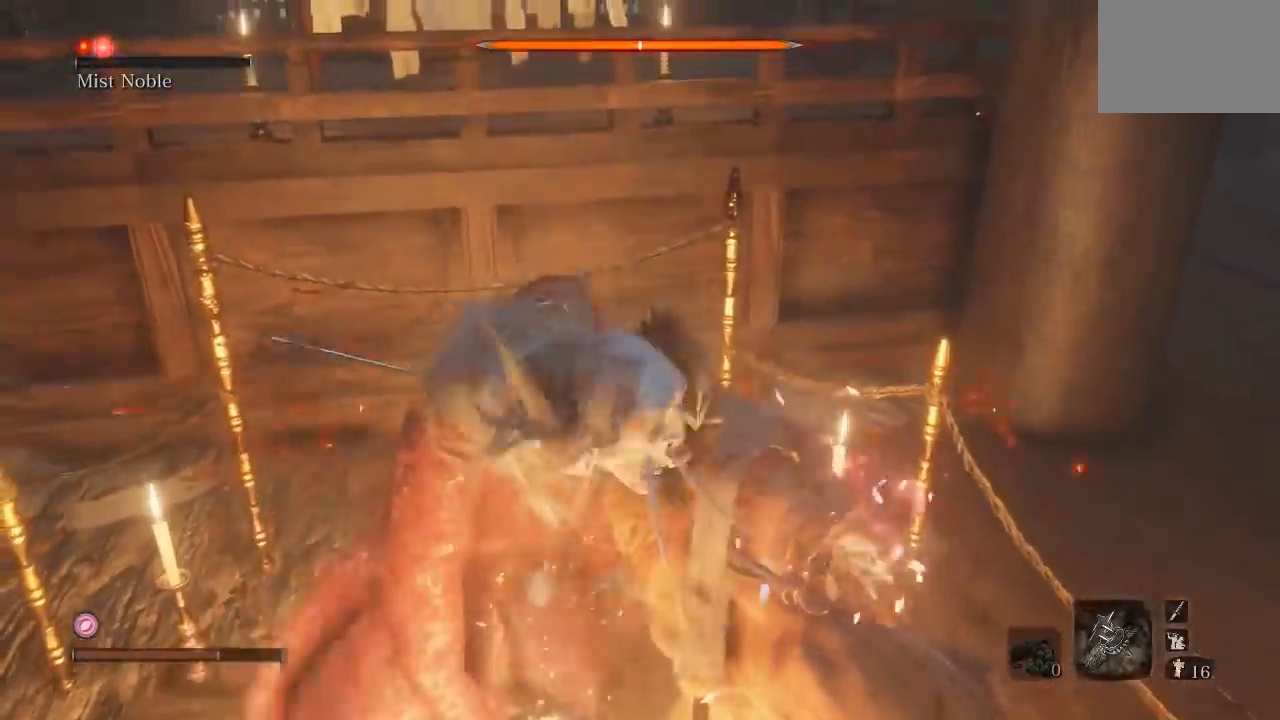
{"dt_ms": 500, "buttons": [], "left_stick": "center", "right_stick": "center"}
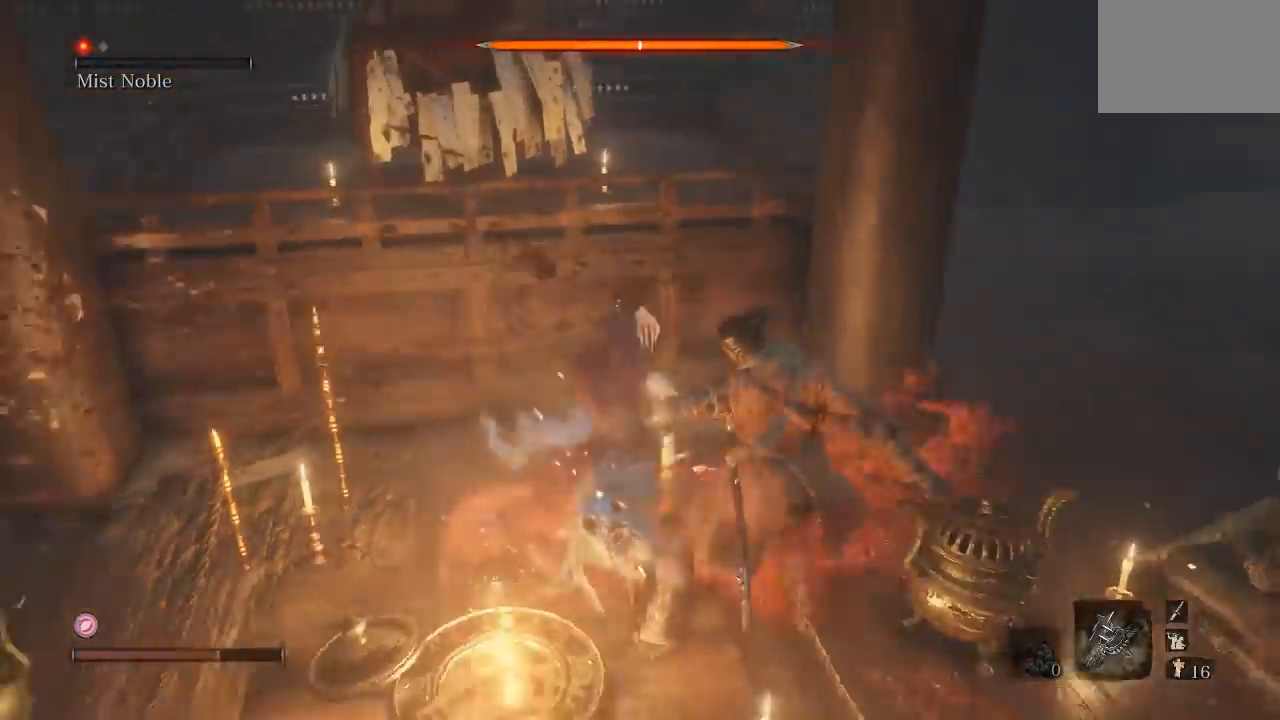
{"dt_ms": 500, "buttons": [], "left_stick": "down-left", "right_stick": "center"}
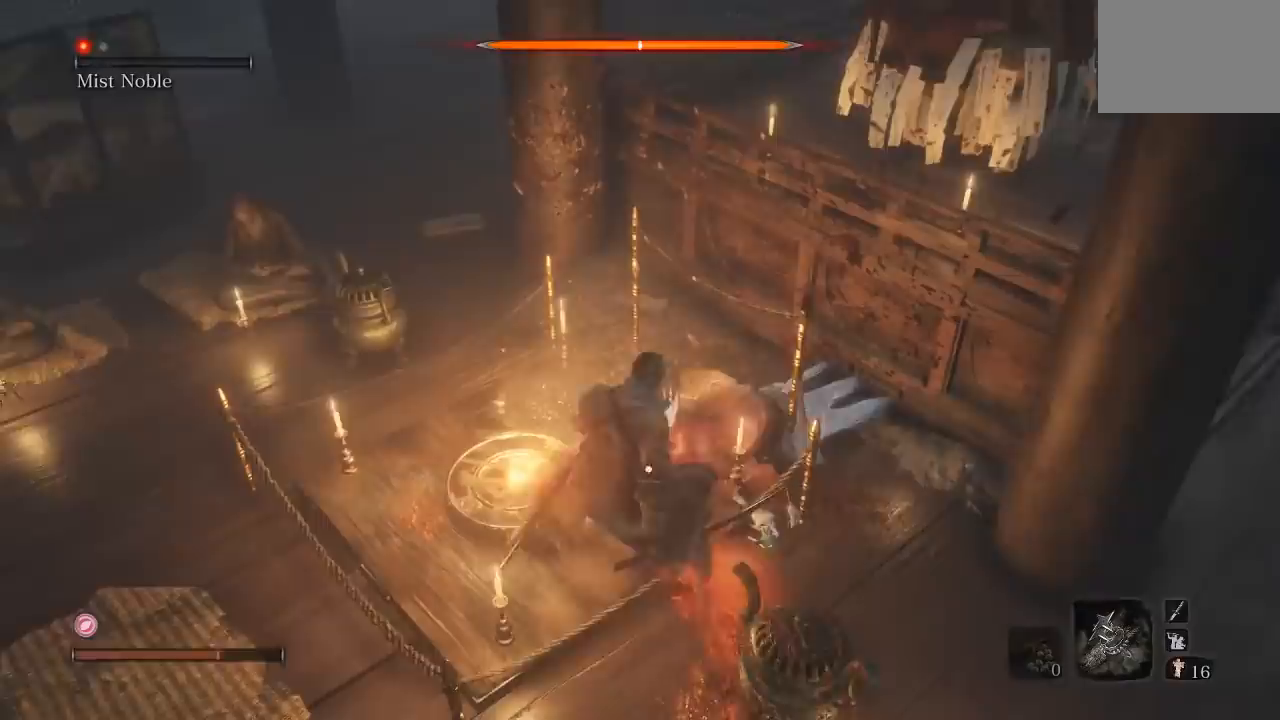
{"dt_ms": 500, "buttons": [], "left_stick": "up-right", "right_stick": "center", "events": [[333, "left_stick", "down-right"], [450, "left_stick", "up-right"]]}
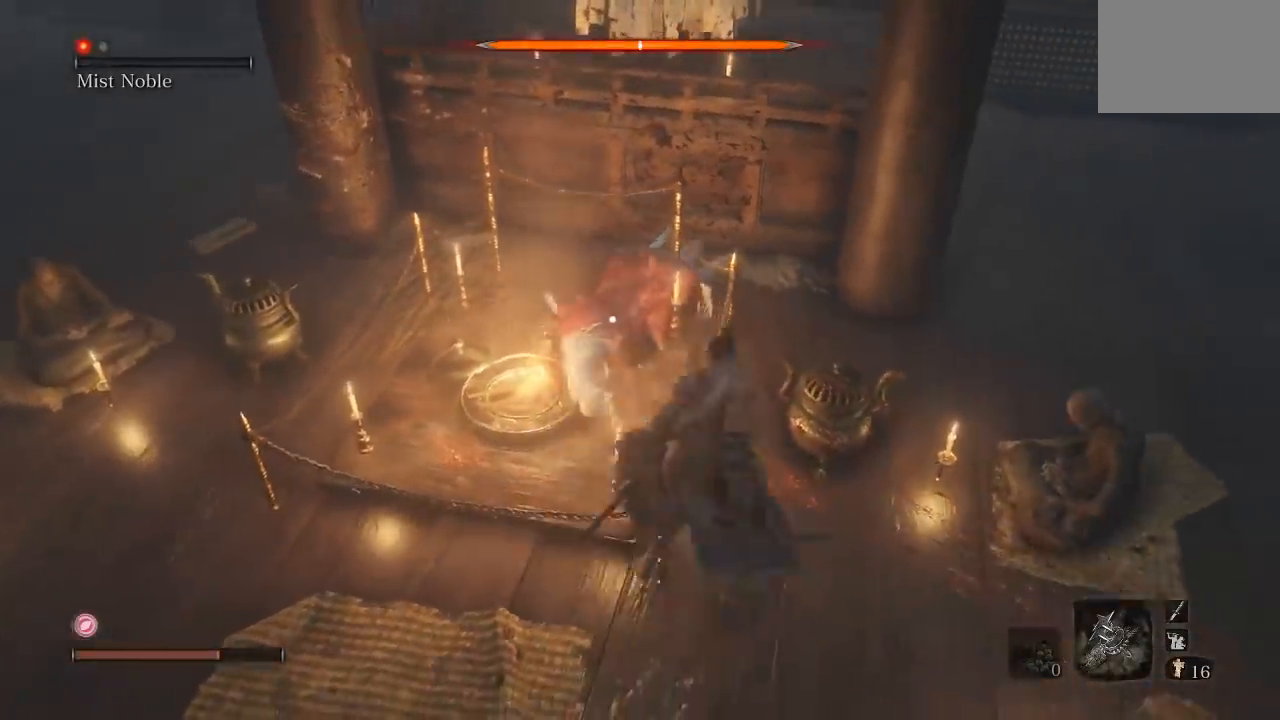
{"dt_ms": 500, "buttons": [], "left_stick": "up-left", "right_stick": "center", "events": [[17, "R1", "down"], [33, "left_stick", "up"], [50, "right_stick", "up"], [167, "R1", "up"], [167, "right_stick", "center"], [217, "left_stick", "up-left"]]}
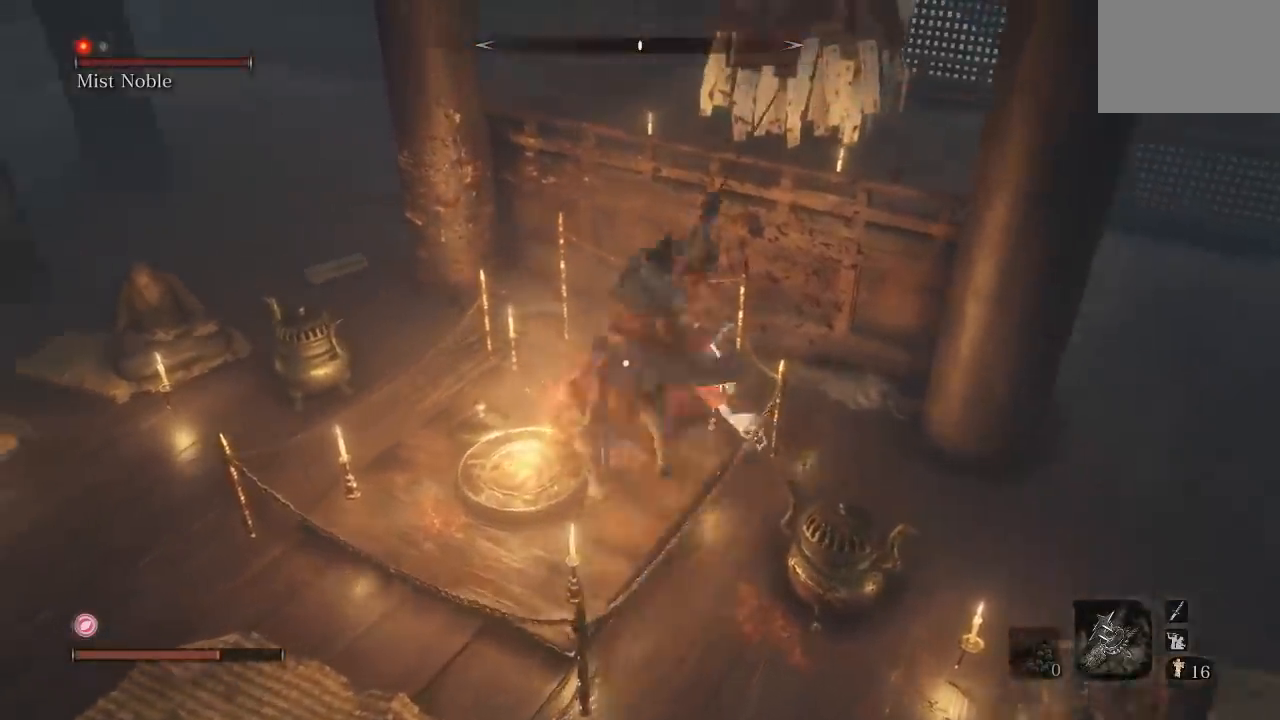
{"dt_ms": 500, "buttons": [], "left_stick": "up", "right_stick": "center", "events": [[33, "left_stick", "up"], [100, "R1", "down"], [217, "R1", "up"]]}
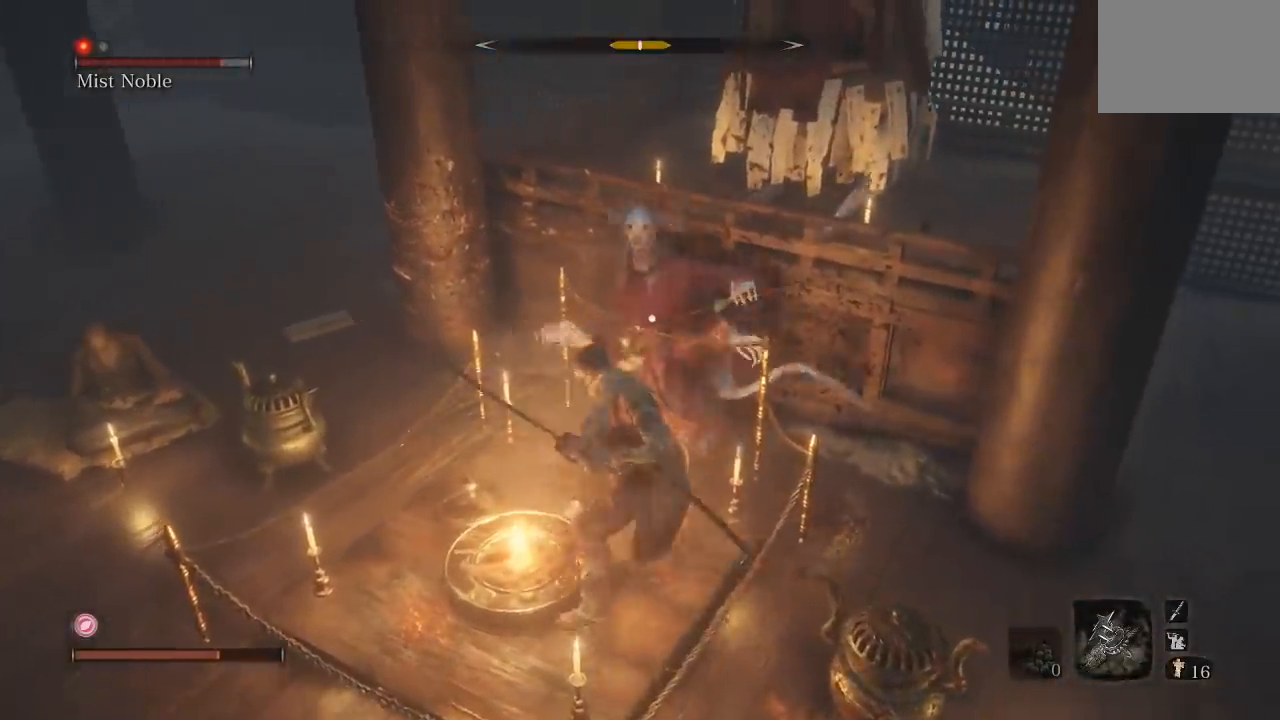
{"dt_ms": 500, "buttons": ["R1"], "left_stick": "up-right", "right_stick": "center", "events": [[83, "left_stick", "up-right"], [133, "R1", "down"], [233, "R1", "up"], [317, "R1", "down"], [417, "R1", "up"], [500, "R1", "down"]]}
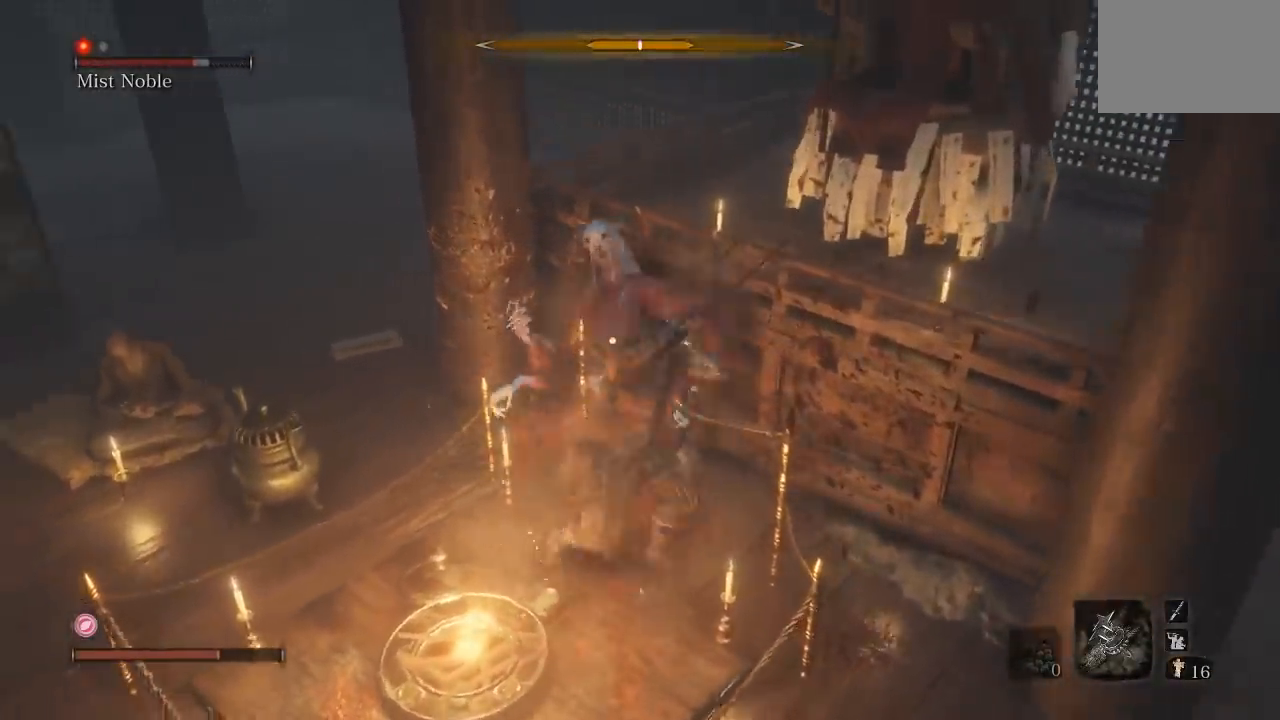
{"dt_ms": 500, "buttons": ["R1"], "left_stick": "up", "right_stick": "center", "events": [[117, "R1", "up"], [183, "left_stick", "up"], [217, "R1", "down"], [333, "R1", "up"], [417, "R1", "down"]]}
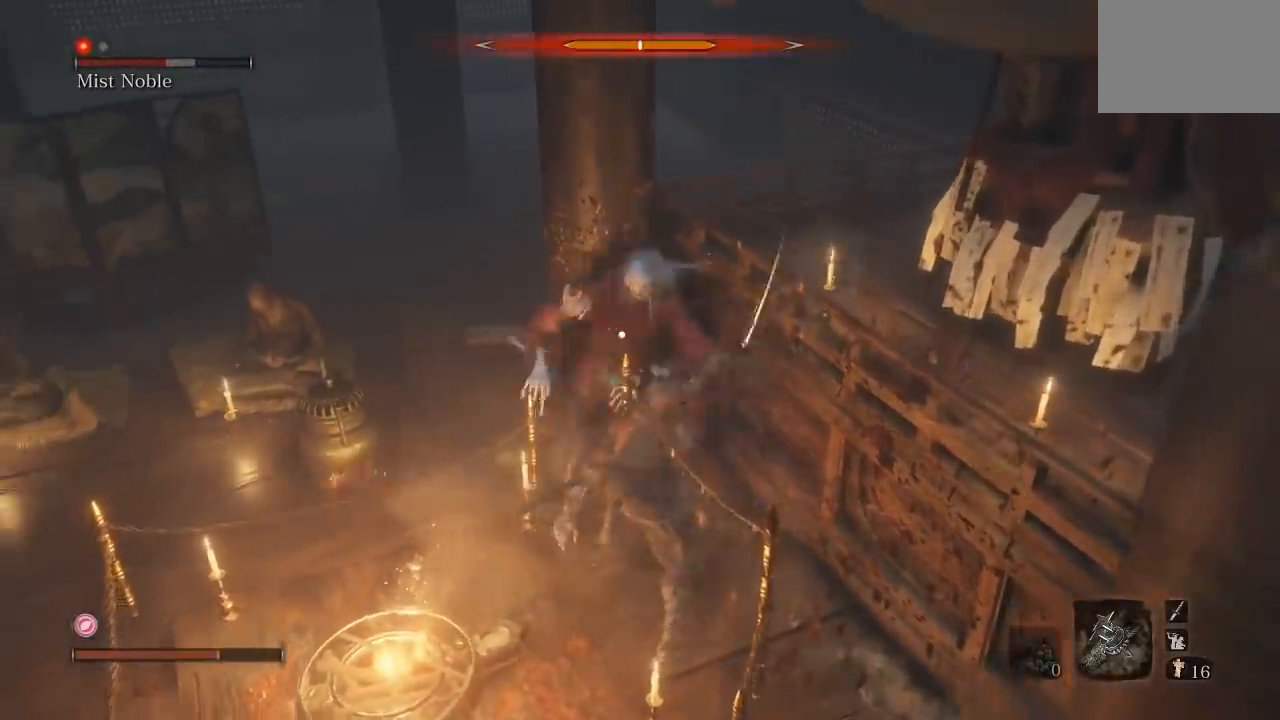
{"dt_ms": 500, "buttons": [], "left_stick": "up", "right_stick": "center", "events": [[33, "R1", "up"], [133, "R1", "down"], [233, "R1", "up"], [333, "R1", "down"], [433, "R1", "up"]]}
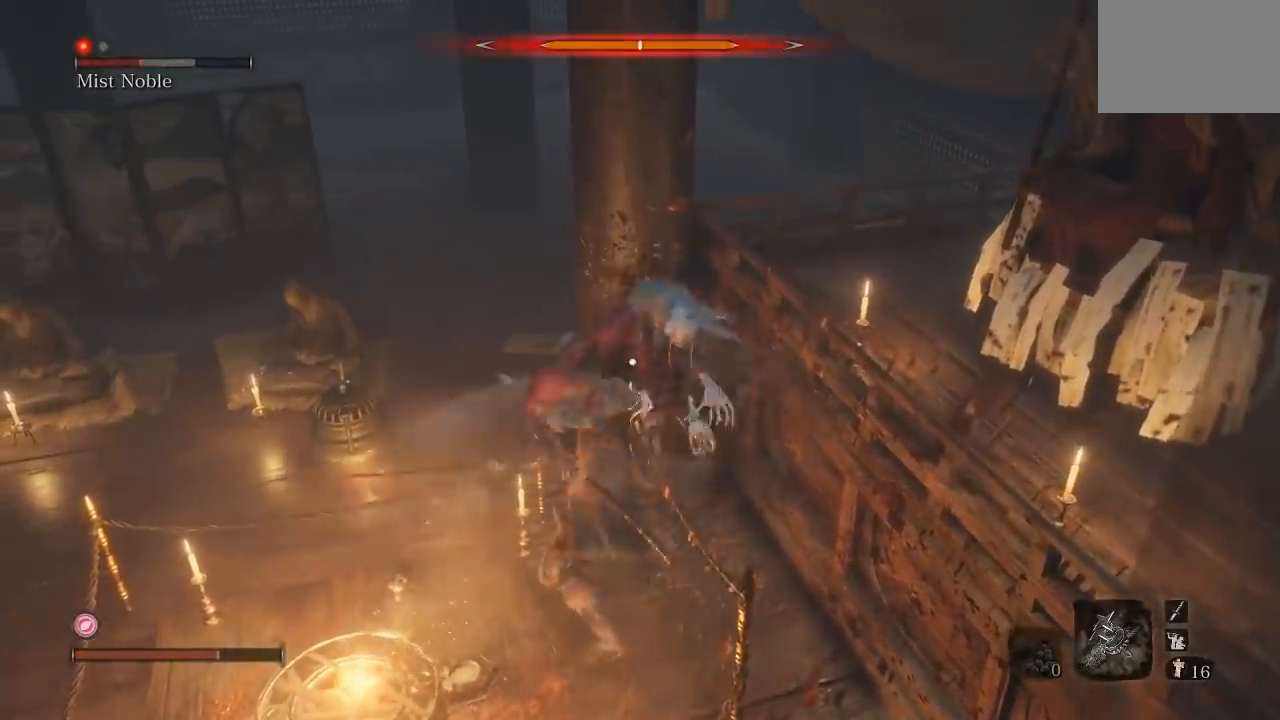
{"dt_ms": 500, "buttons": ["R1"], "left_stick": "up", "right_stick": "center", "events": [[33, "R1", "down"], [150, "R1", "up"], [250, "R1", "down"], [350, "R1", "up"], [433, "R1", "down"]]}
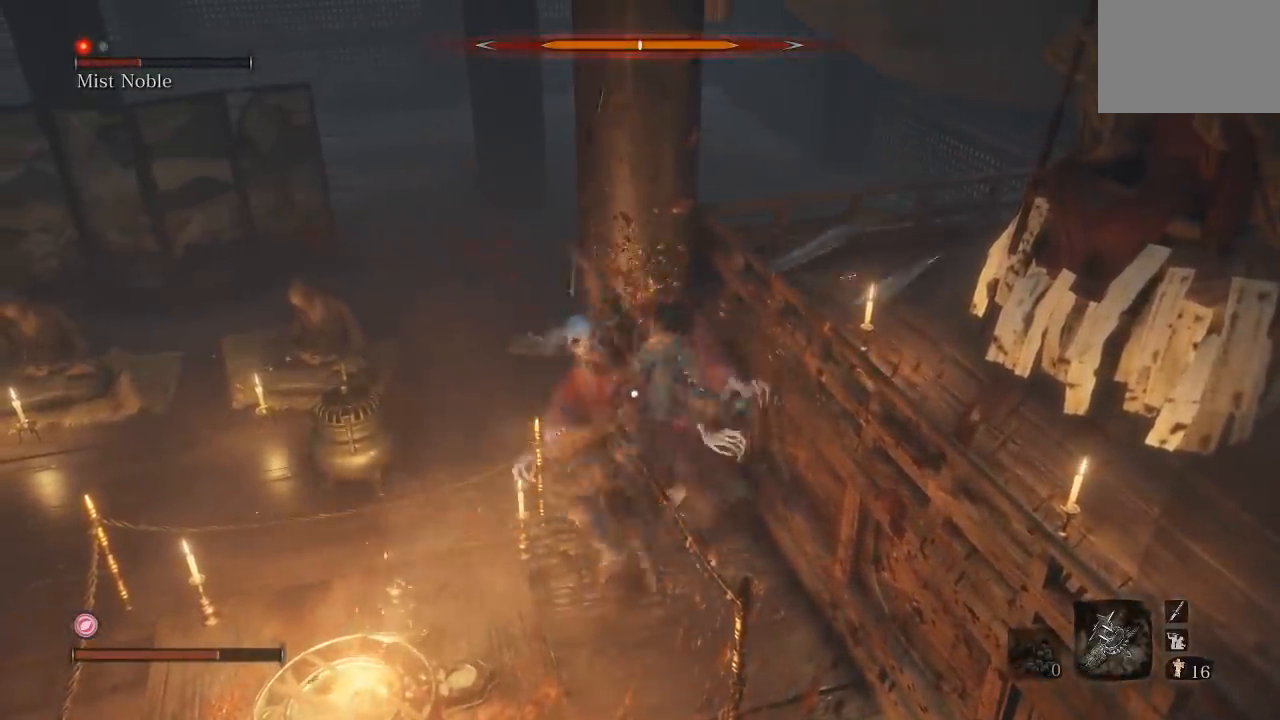
{"dt_ms": 500, "buttons": [], "left_stick": "up", "right_stick": "center", "events": [[50, "R1", "up"], [133, "R1", "down"], [250, "R1", "up"], [350, "R1", "down"], [450, "R1", "up"]]}
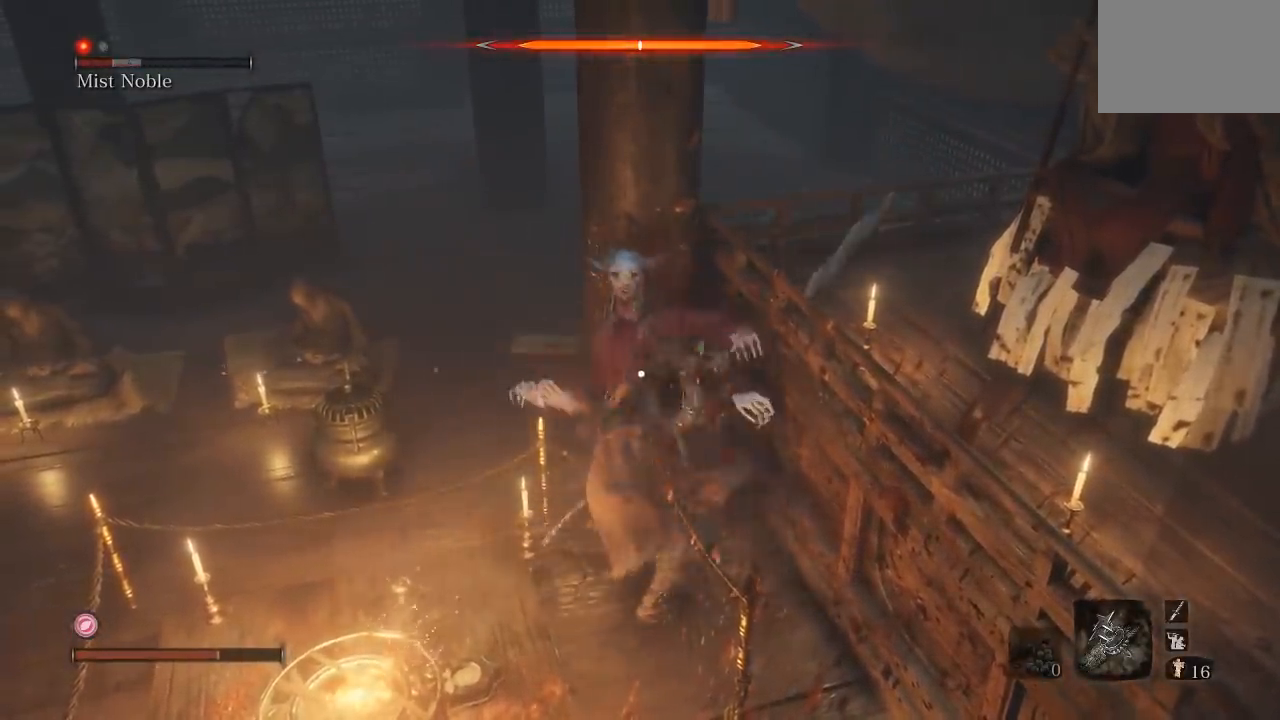
{"dt_ms": 500, "buttons": ["R1"], "left_stick": "up", "right_stick": "center", "events": [[50, "R1", "down"], [167, "R1", "up"], [250, "R1", "down"], [367, "R1", "up"], [450, "R1", "down"]]}
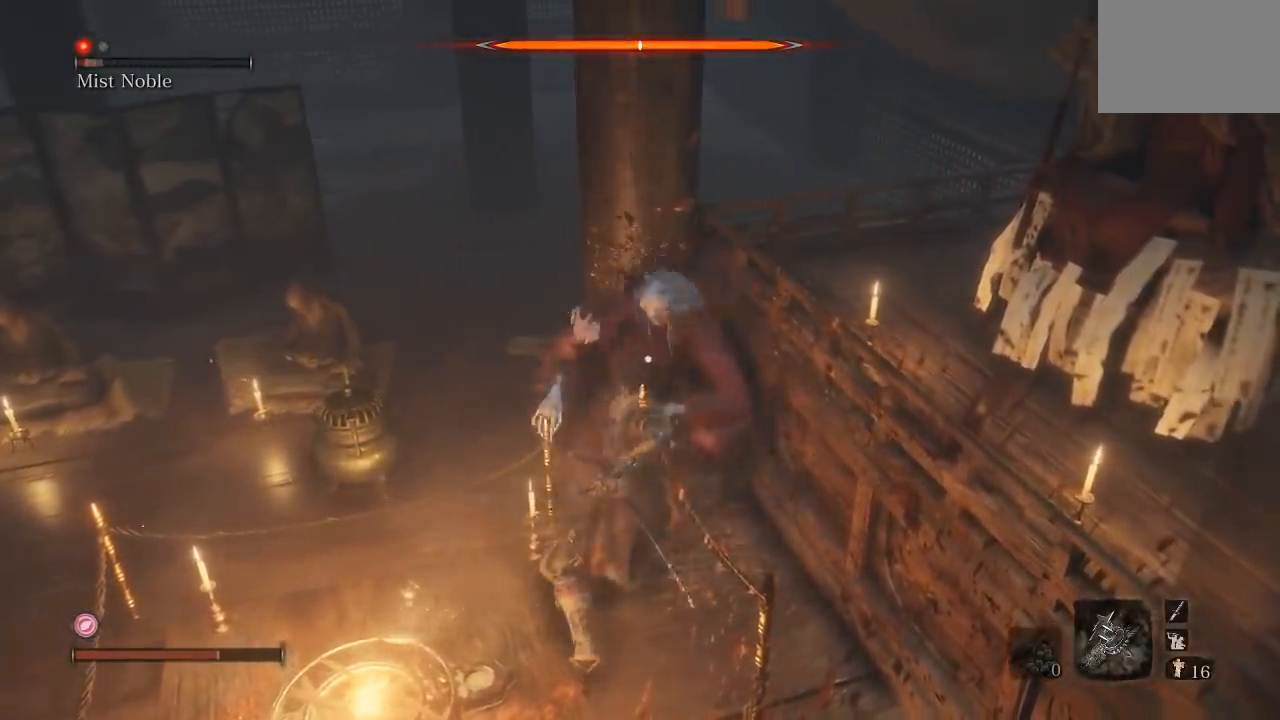
{"dt_ms": 500, "buttons": [], "left_stick": "up", "right_stick": "center", "events": [[67, "R1", "up"], [167, "R1", "down"], [283, "R1", "up"], [367, "R1", "down"], [483, "R1", "up"]]}
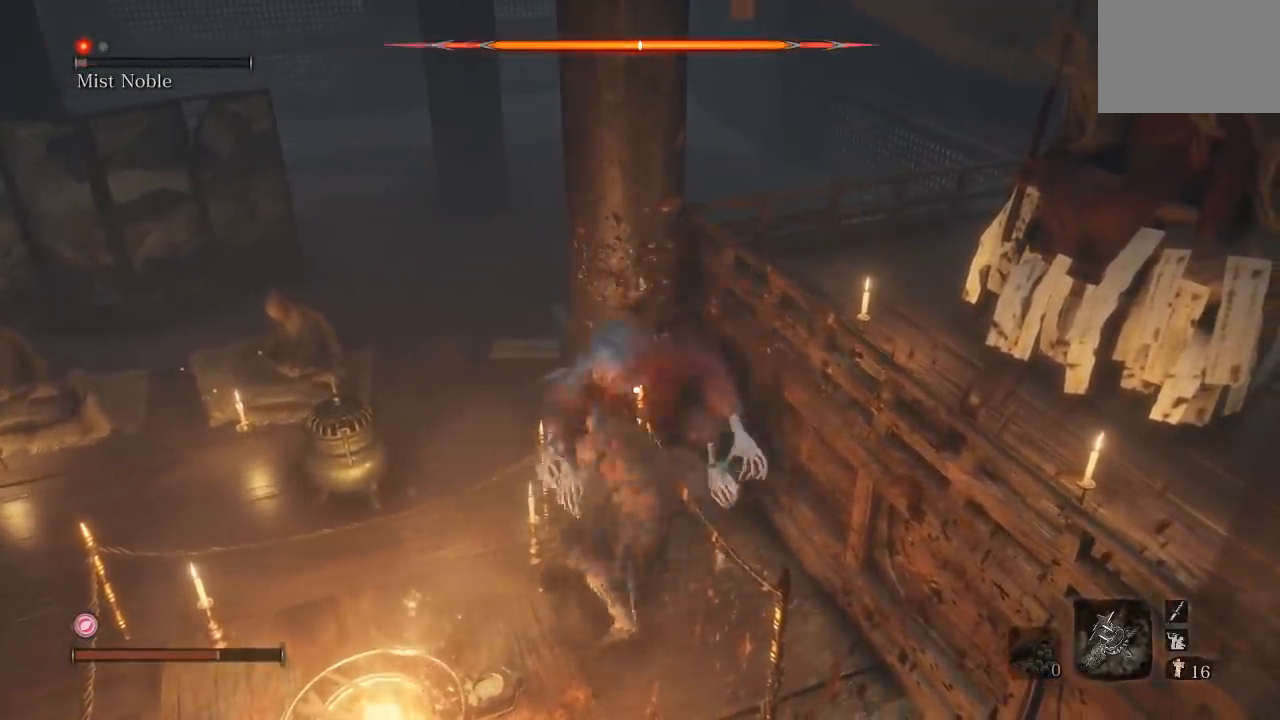
{"dt_ms": 500, "buttons": ["R1"], "left_stick": "up", "right_stick": "center", "events": [[67, "R1", "down"], [183, "R1", "up"], [267, "R1", "down"], [400, "R1", "up"], [483, "R1", "down"]]}
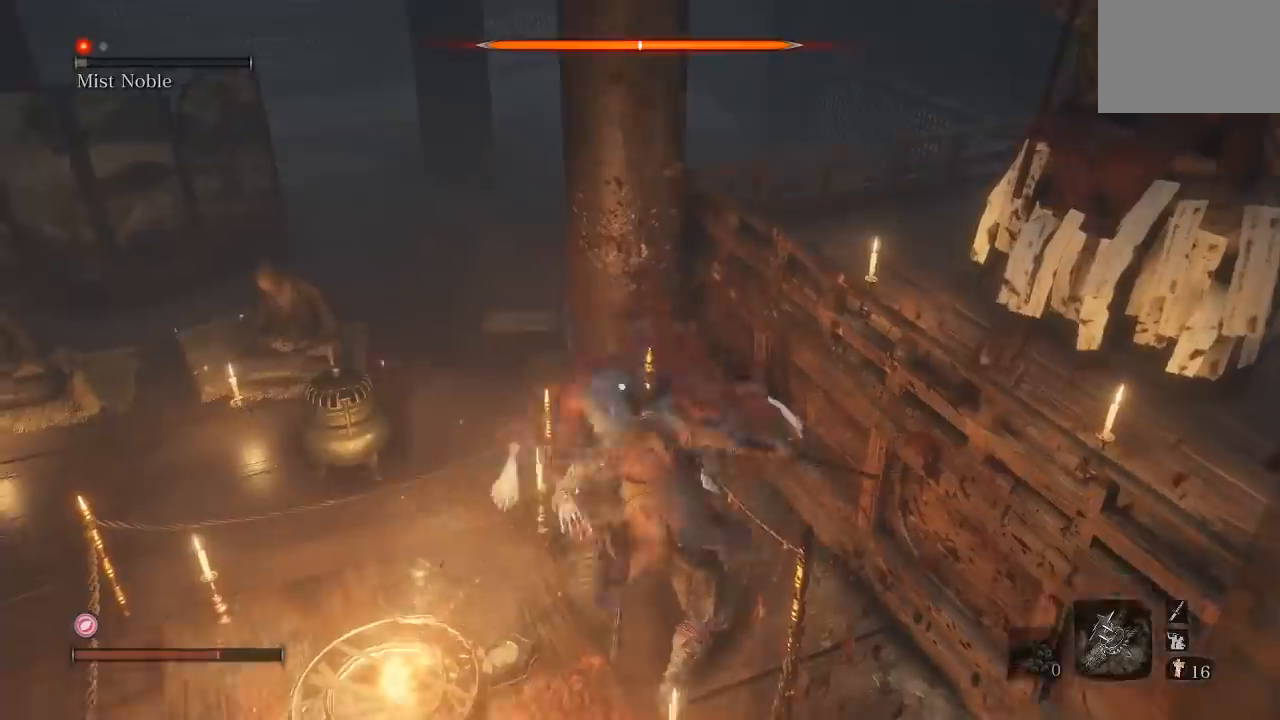
{"dt_ms": 500, "buttons": [], "left_stick": "up", "right_stick": "center", "events": [[100, "R1", "up"]]}
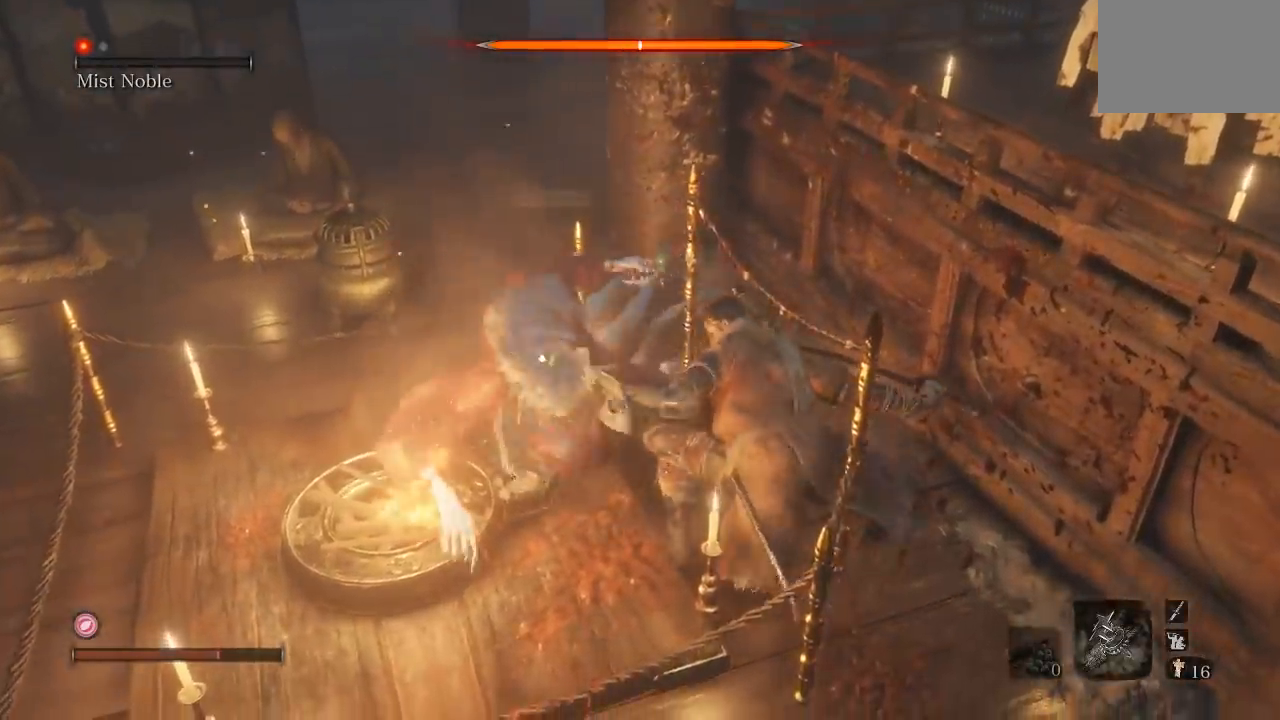
{"dt_ms": 1000, "buttons": [], "left_stick": "left", "right_stick": "center", "events": [[467, "R3", "down"], [600, "R3", "up"], [667, "left_stick", "up-left"], [900, "left_stick", "left"]]}
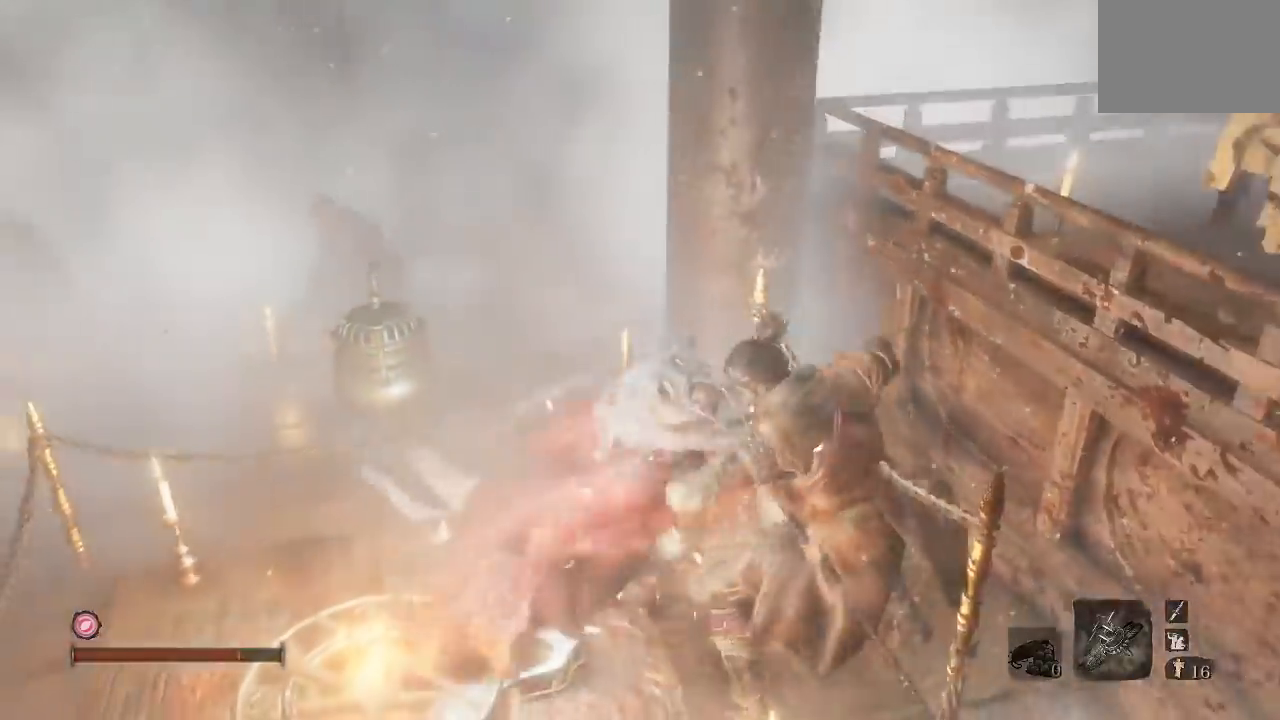
{"dt_ms": 500, "buttons": [], "left_stick": "down-left", "right_stick": "center", "events": [[200, "left_stick", "down-left"], [300, "right_stick", "left"], [483, "right_stick", "center"]]}
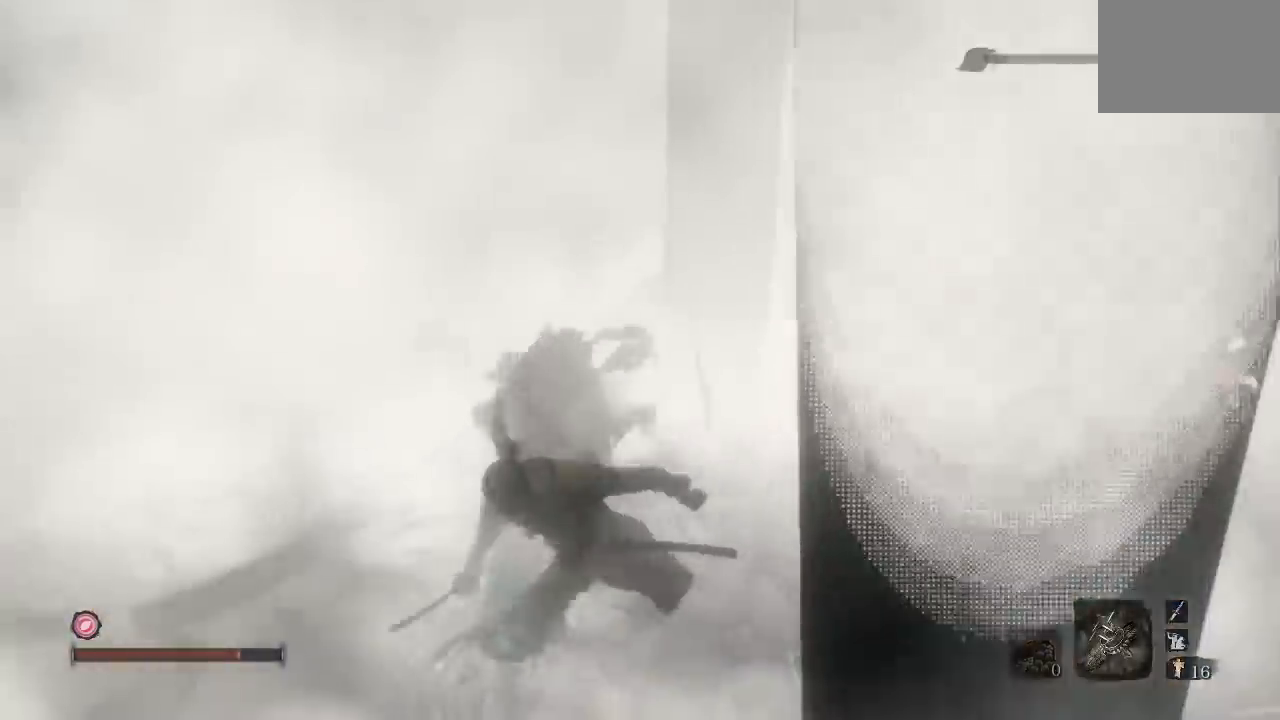
{"dt_ms": 500, "buttons": [], "left_stick": "down-left", "right_stick": "right", "events": [[233, "right_stick", "left"], [383, "right_stick", "center"], [433, "right_stick", "right"]]}
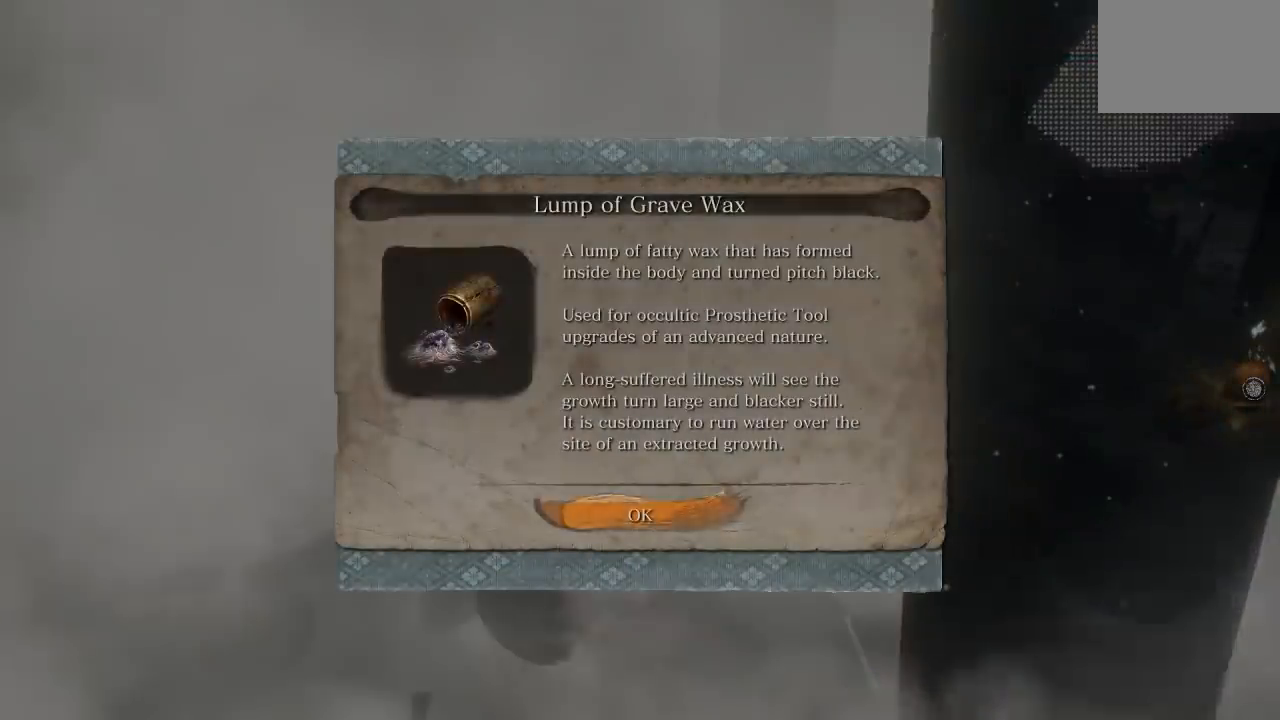
{"dt_ms": 500, "buttons": [], "left_stick": "center", "right_stick": "center", "events": [[67, "right_stick", "center"], [117, "left_stick", "center"]]}